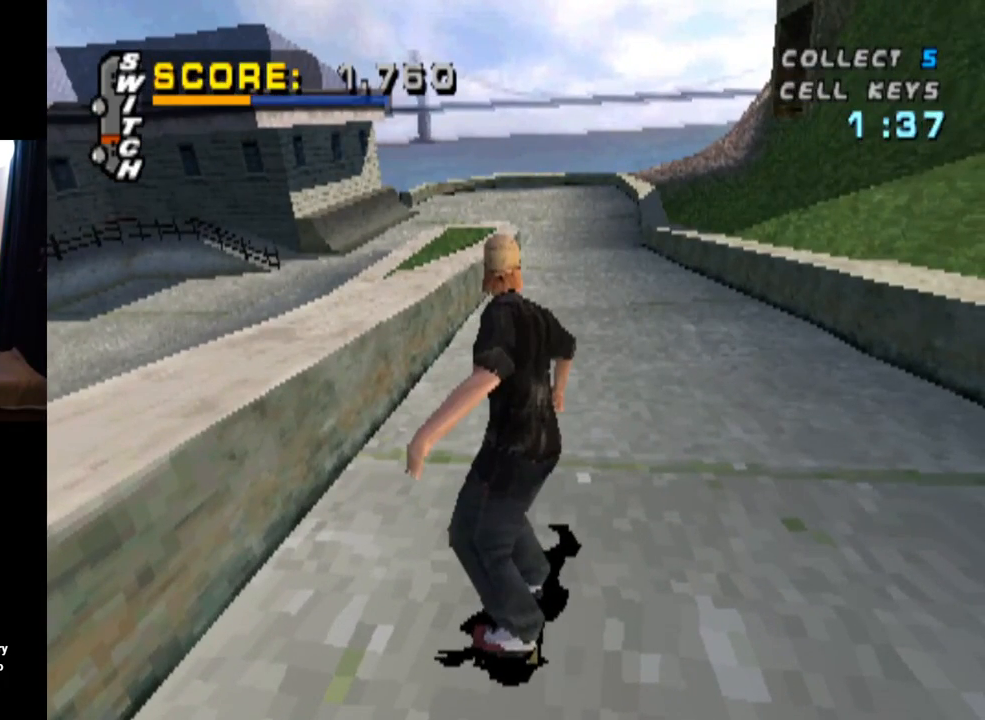
Gameplay with a controller (PlayStation layout); each line is a JSON object with the inputs held at the frame after it. "events" lists button and stick changes between this image and that frame as [ms after this image, input, new state], when the widget could be followed in between.
{"buttons": ["CROSS"], "left_stick": "center", "right_stick": "center", "events": [[500, "DPAD_DOWN", "up"]]}
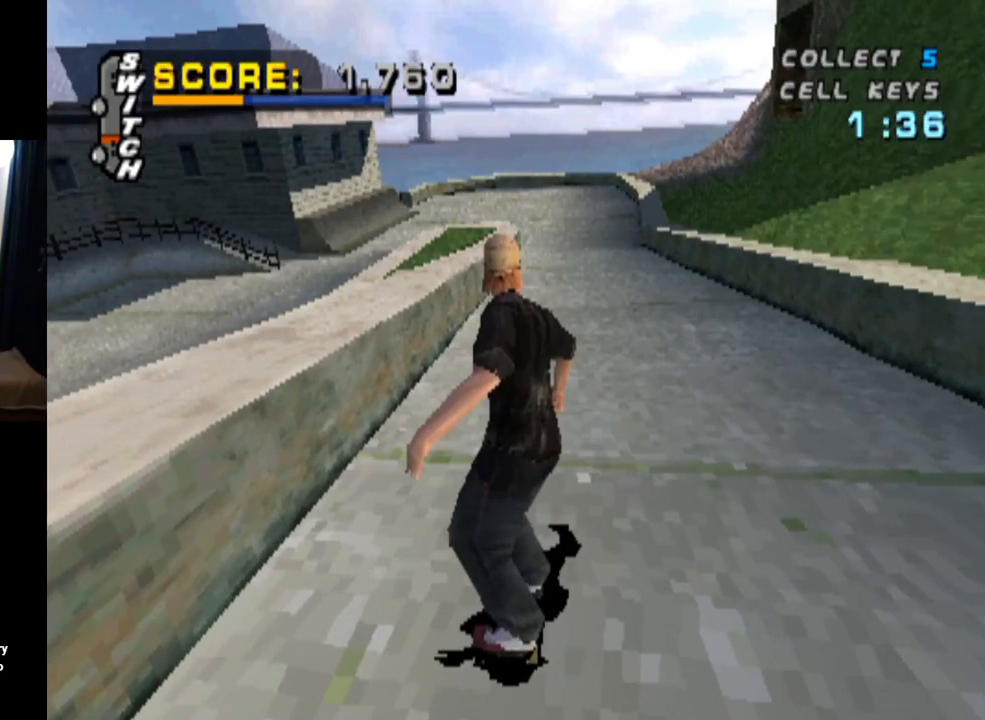
{"buttons": ["CROSS"], "left_stick": "center", "right_stick": "center", "events": []}
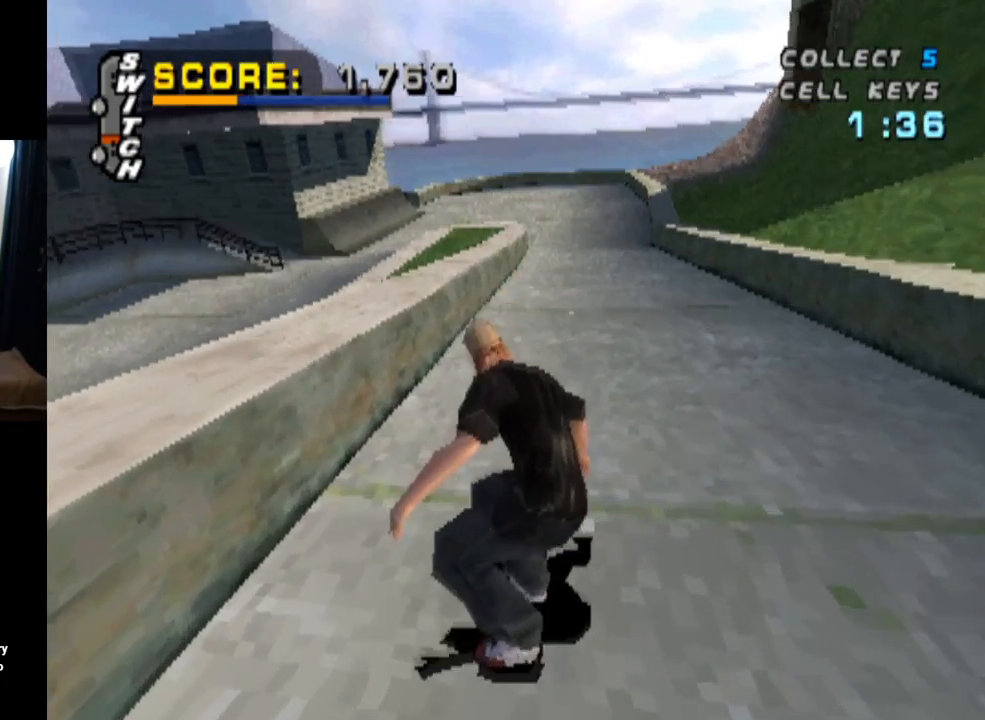
{"buttons": ["CROSS"], "left_stick": "center", "right_stick": "center", "events": [[50, "DPAD_RIGHT", "down"], [200, "DPAD_RIGHT", "up"], [367, "DPAD_LEFT", "down"], [500, "DPAD_LEFT", "up"]]}
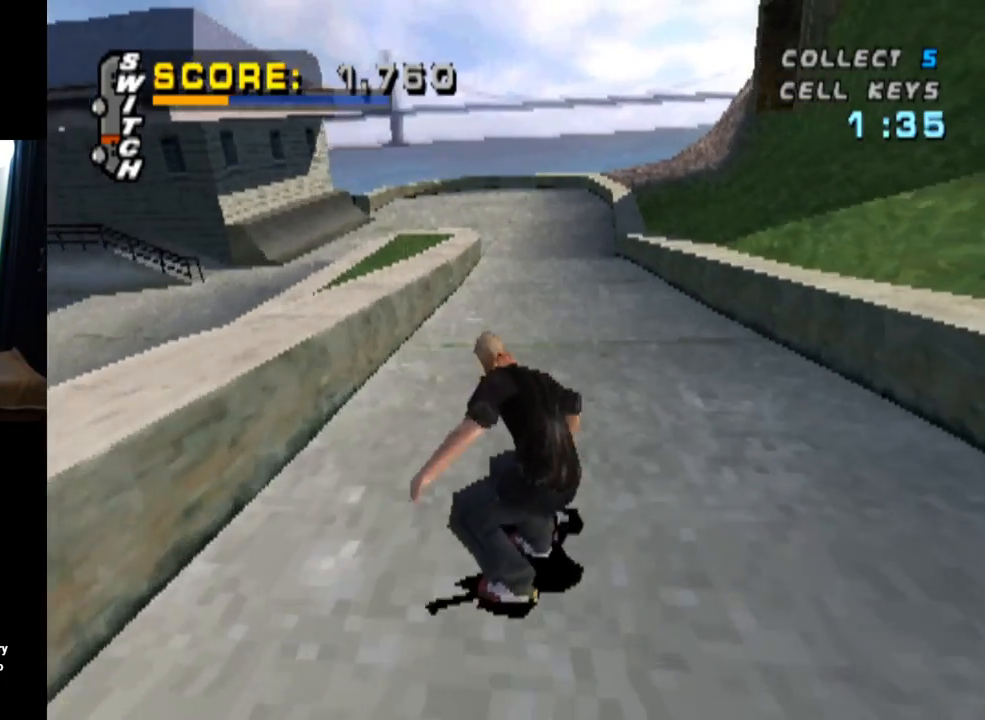
{"buttons": ["L1"], "left_stick": "center", "right_stick": "center", "events": [[184, "DPAD_LEFT", "down"], [184, "SQUARE", "down"], [200, "CROSS", "up"], [217, "L1", "down"], [234, "DPAD_DOWN", "down"], [384, "DPAD_DOWN", "up"], [417, "SQUARE", "up"], [484, "DPAD_LEFT", "up"]]}
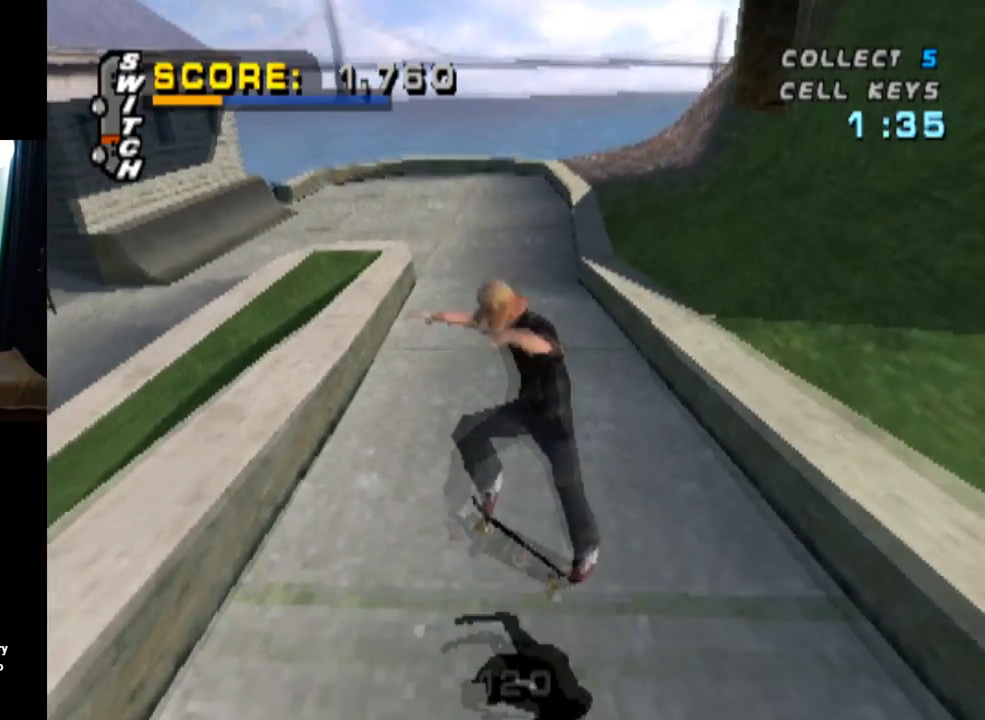
{"buttons": [], "left_stick": "center", "right_stick": "center", "events": [[200, "L1", "up"]]}
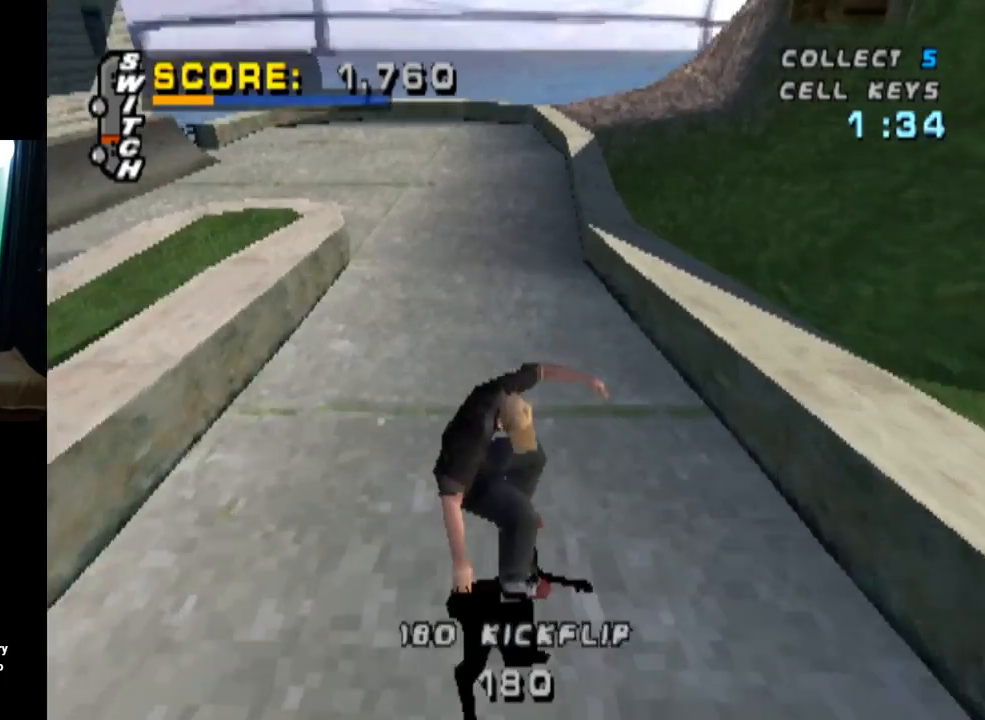
{"buttons": ["CROSS"], "left_stick": "center", "right_stick": "center", "events": [[267, "DPAD_RIGHT", "down"], [317, "CROSS", "down"], [401, "DPAD_RIGHT", "up"]]}
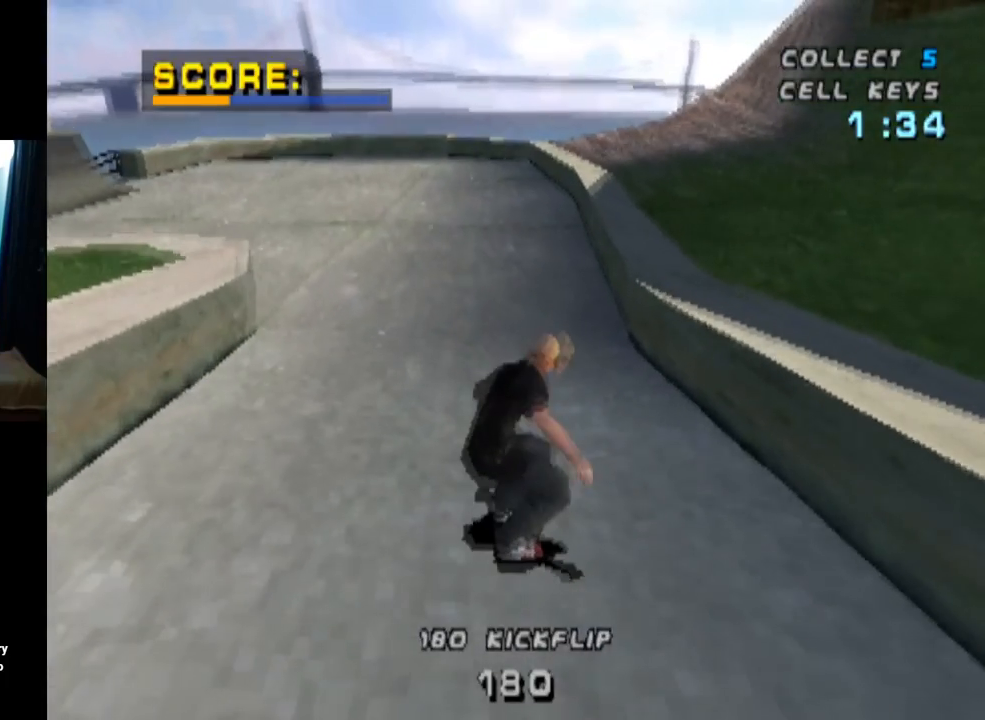
{"buttons": ["CROSS"], "left_stick": "center", "right_stick": "center", "events": [[100, "DPAD_LEFT", "down"], [134, "DPAD_DOWN", "down"], [467, "DPAD_DOWN", "up"], [501, "DPAD_LEFT", "up"]]}
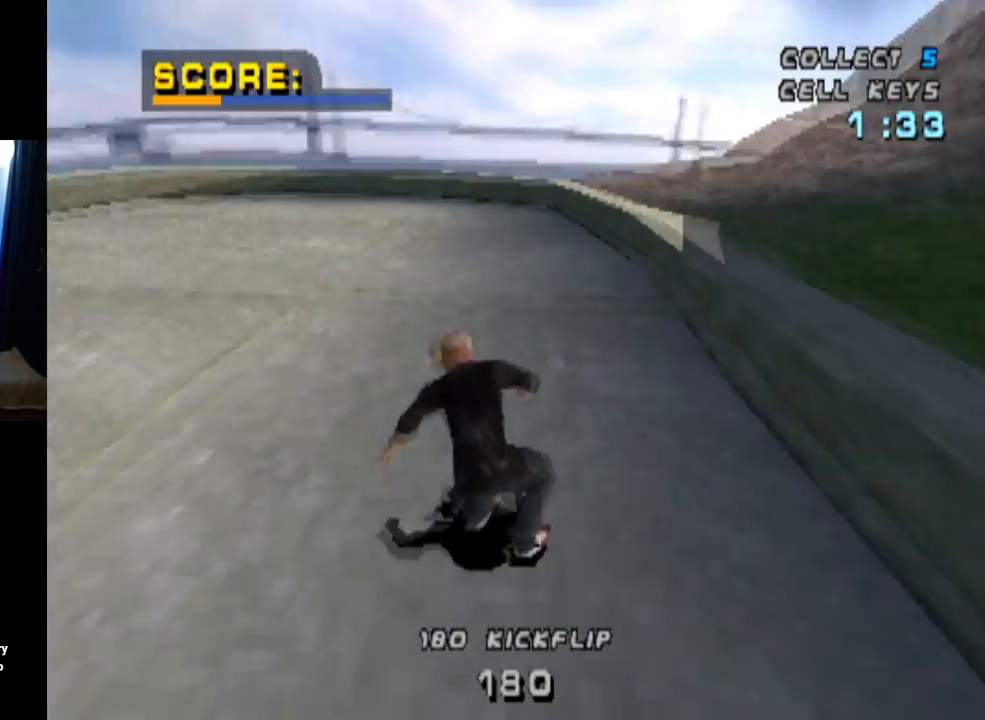
{"buttons": ["CROSS"], "left_stick": "center", "right_stick": "center", "events": []}
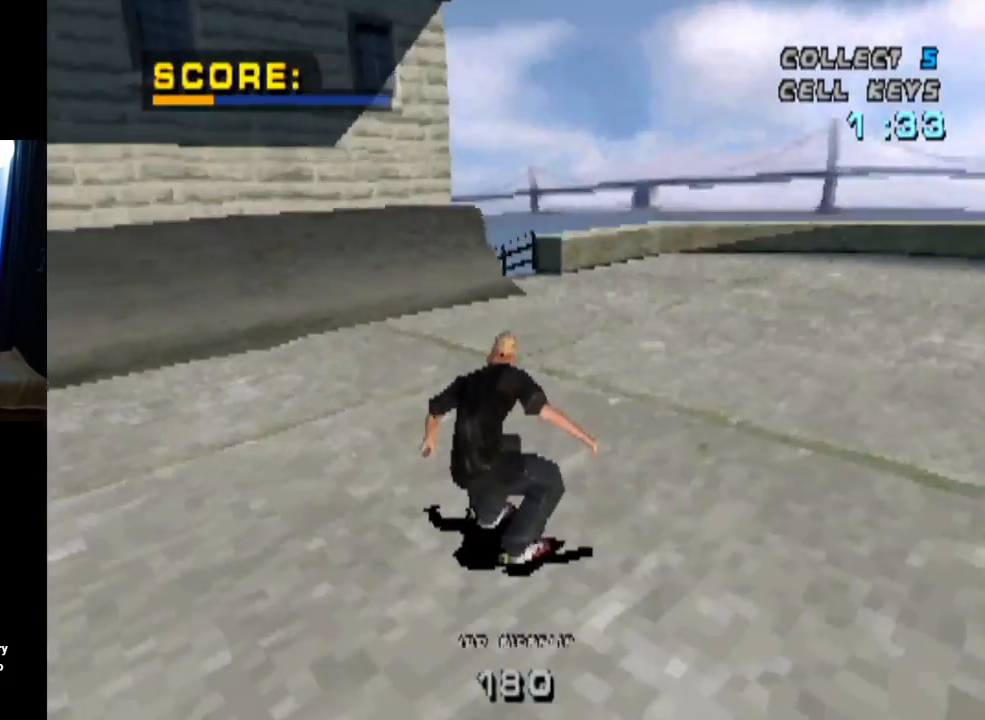
{"buttons": ["CROSS", "DPAD_UP", "DPAD_LEFT"], "left_stick": "center", "right_stick": "center", "events": [[83, "DPAD_LEFT", "down"], [100, "DPAD_DOWN", "down"], [284, "DPAD_DOWN", "up"], [300, "DPAD_LEFT", "up"], [400, "DPAD_UP", "down"], [434, "DPAD_LEFT", "down"]]}
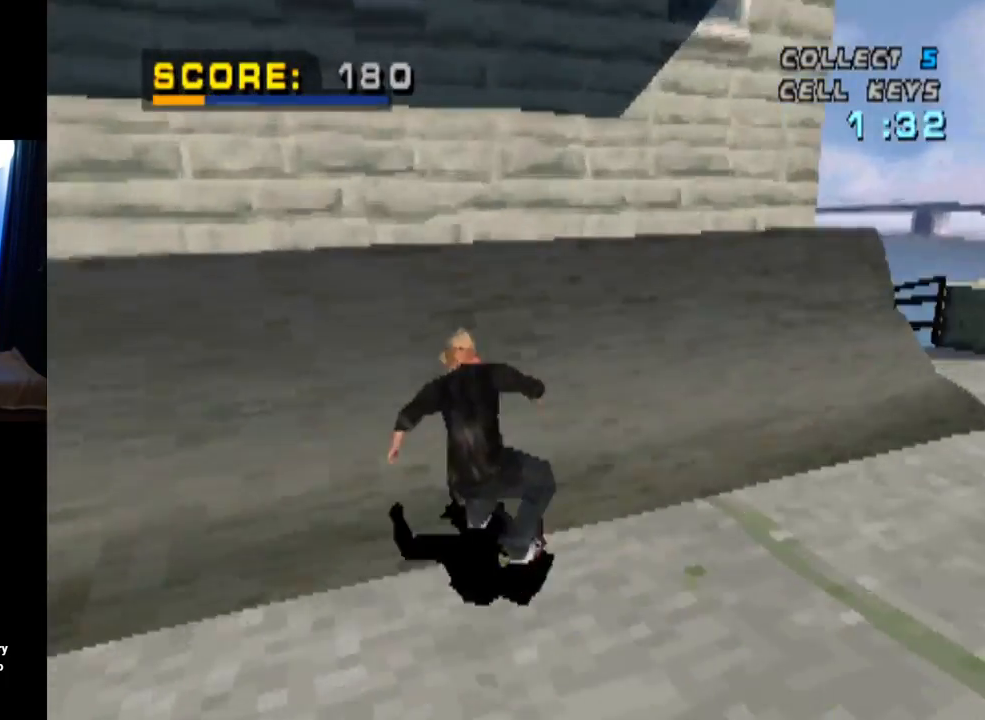
{"buttons": ["TRIANGLE"], "left_stick": "center", "right_stick": "center", "events": [[33, "DPAD_UP", "up"], [50, "CROSS", "up"], [166, "L1", "down"], [166, "TRIANGLE", "down"], [300, "DPAD_LEFT", "up"], [367, "L1", "up"]]}
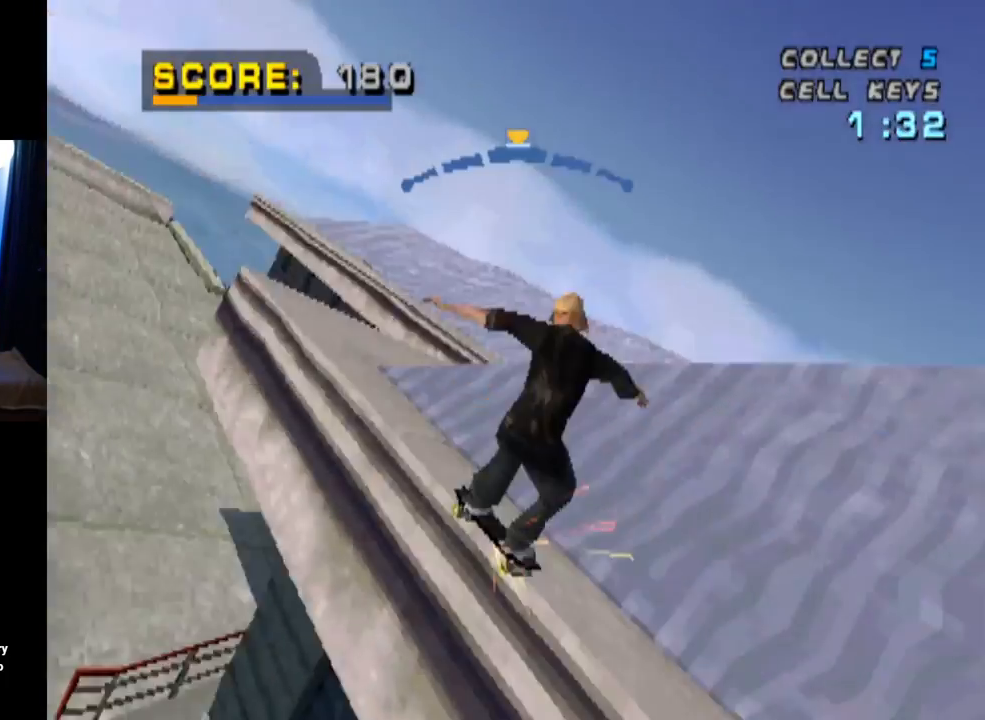
{"buttons": ["TRIANGLE"], "left_stick": "center", "right_stick": "center", "events": []}
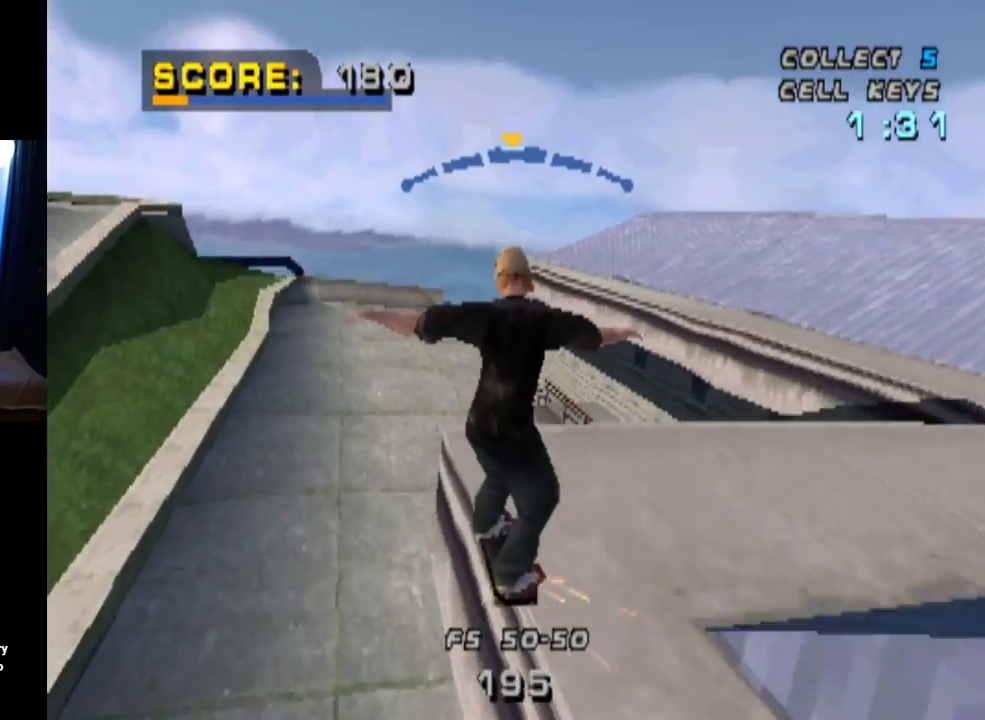
{"buttons": ["TRIANGLE"], "left_stick": "center", "right_stick": "center", "events": [[133, "DPAD_RIGHT", "down"], [266, "DPAD_RIGHT", "up"]]}
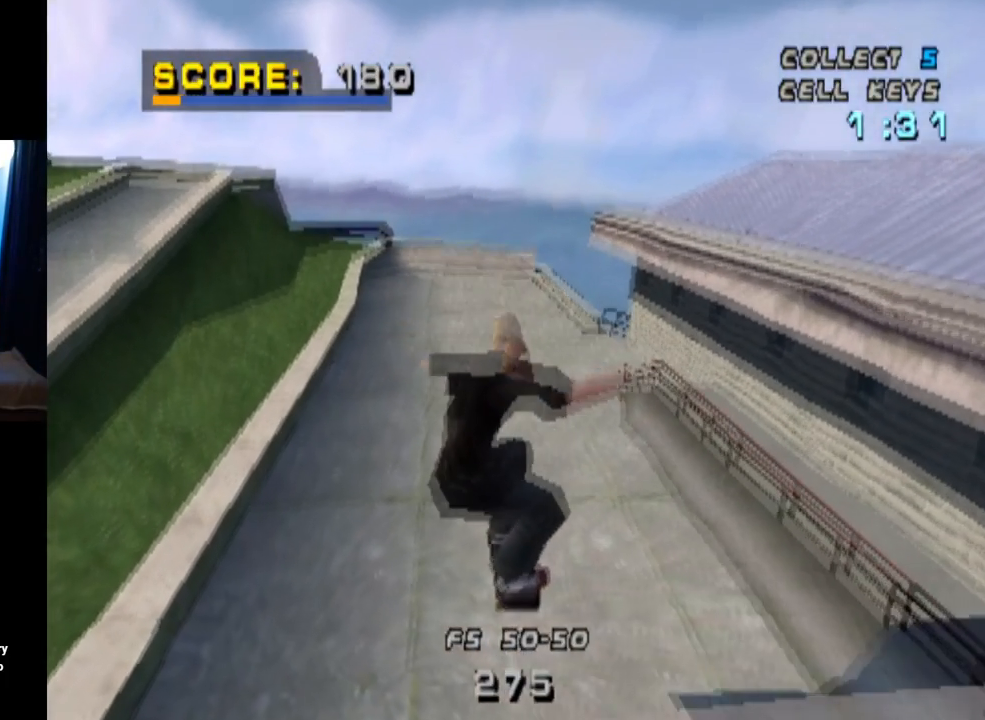
{"buttons": ["CROSS"], "left_stick": "center", "right_stick": "center", "events": [[100, "TRIANGLE", "up"], [300, "CROSS", "down"]]}
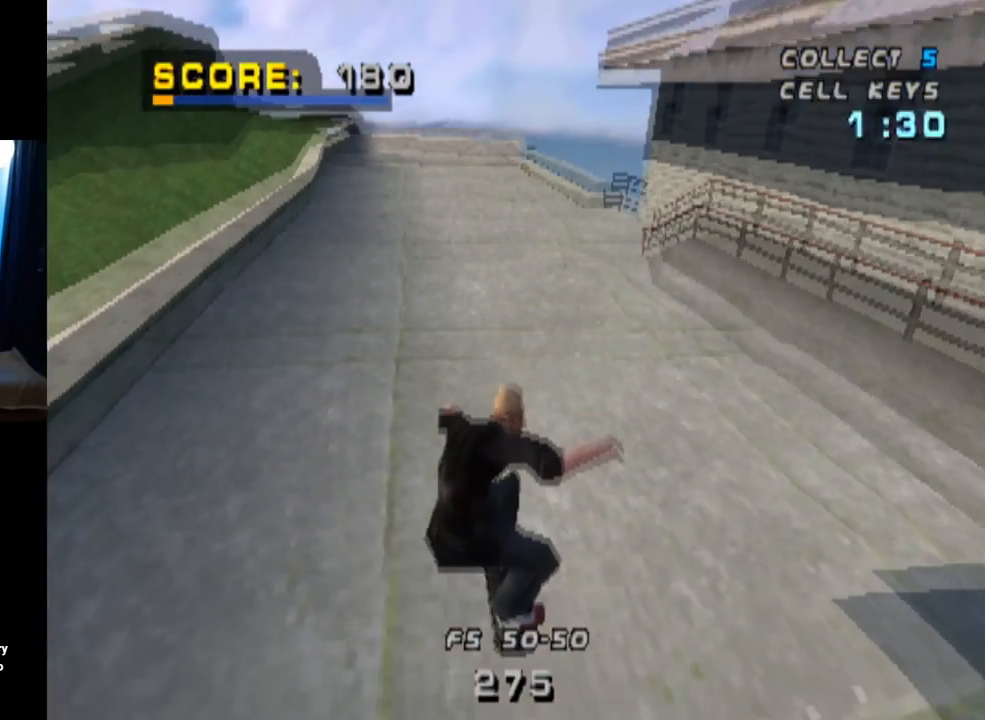
{"buttons": ["CROSS"], "left_stick": "center", "right_stick": "center", "events": [[233, "DPAD_RIGHT", "down"], [383, "DPAD_RIGHT", "up"]]}
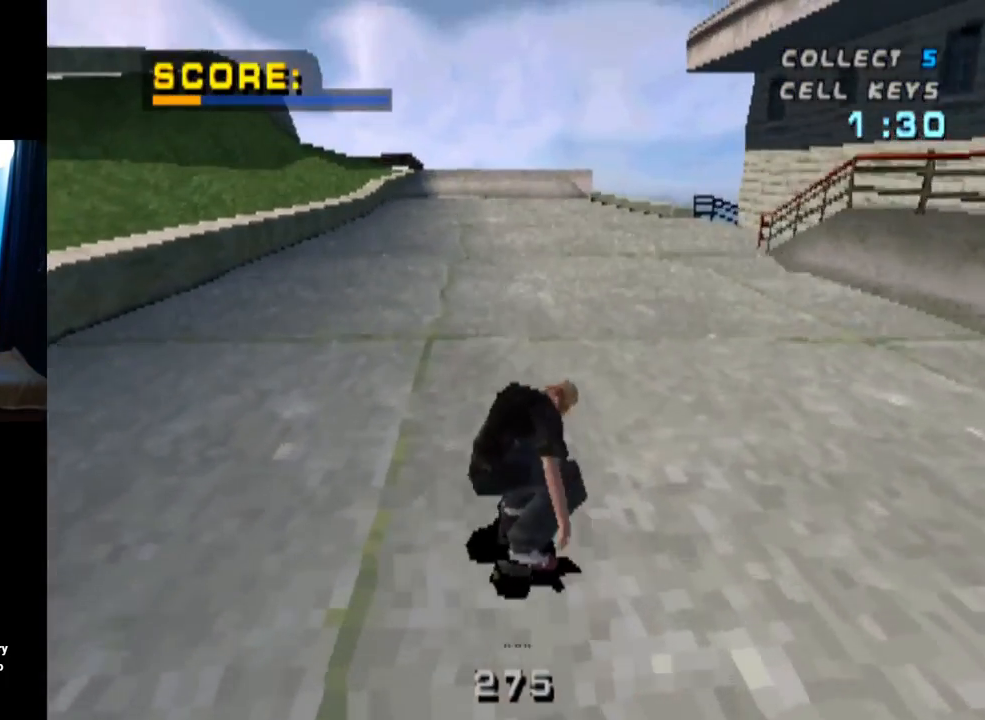
{"buttons": ["CROSS"], "left_stick": "center", "right_stick": "center", "events": []}
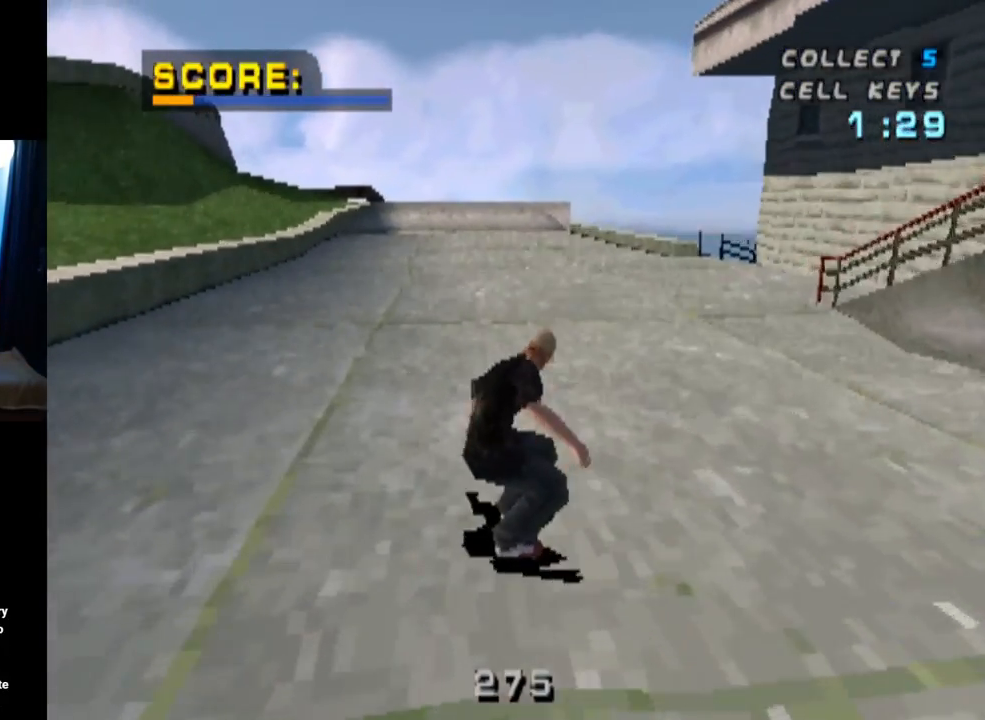
{"buttons": ["CROSS", "SQUARE", "DPAD_LEFT"], "left_stick": "center", "right_stick": "center", "events": [[250, "DPAD_LEFT", "down"], [383, "DPAD_LEFT", "up"], [483, "DPAD_LEFT", "down"], [500, "SQUARE", "down"]]}
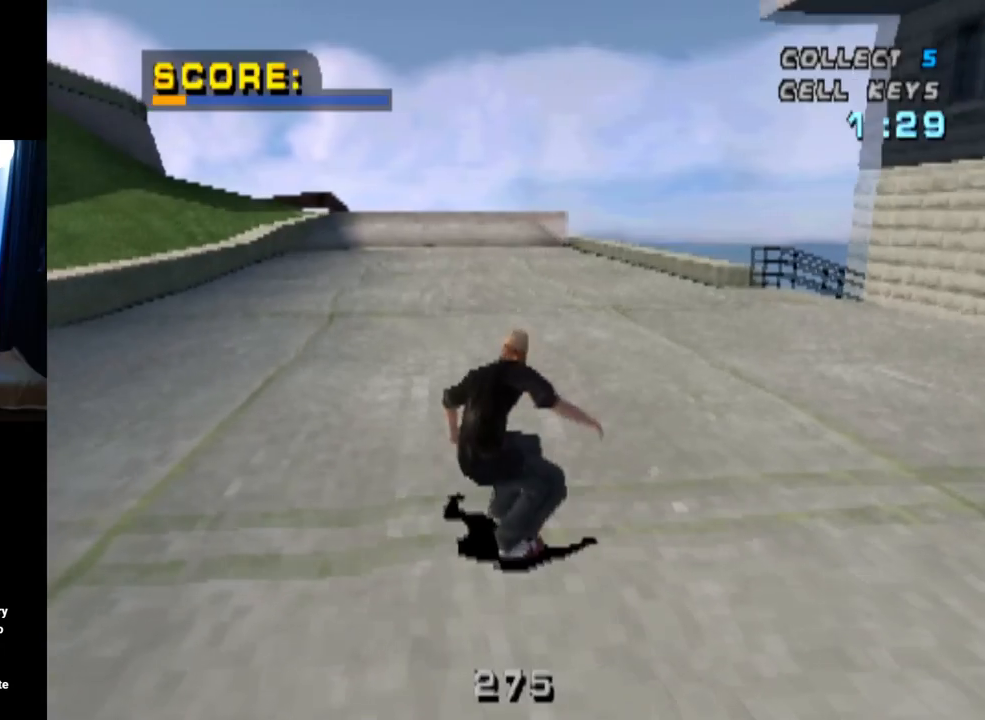
{"buttons": ["L1"], "left_stick": "center", "right_stick": "center", "events": [[17, "L1", "down"], [50, "CROSS", "up"], [267, "SQUARE", "up"], [334, "DPAD_LEFT", "up"]]}
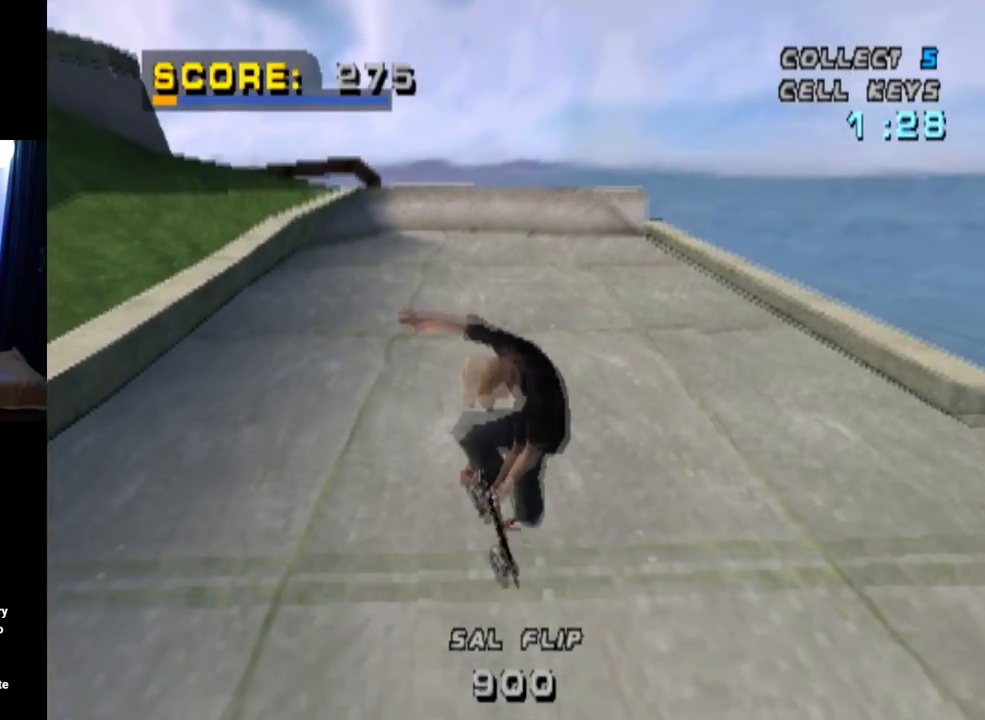
{"buttons": [], "left_stick": "center", "right_stick": "center", "events": [[16, "CROSS", "down"], [50, "L1", "up"], [116, "CROSS", "up"]]}
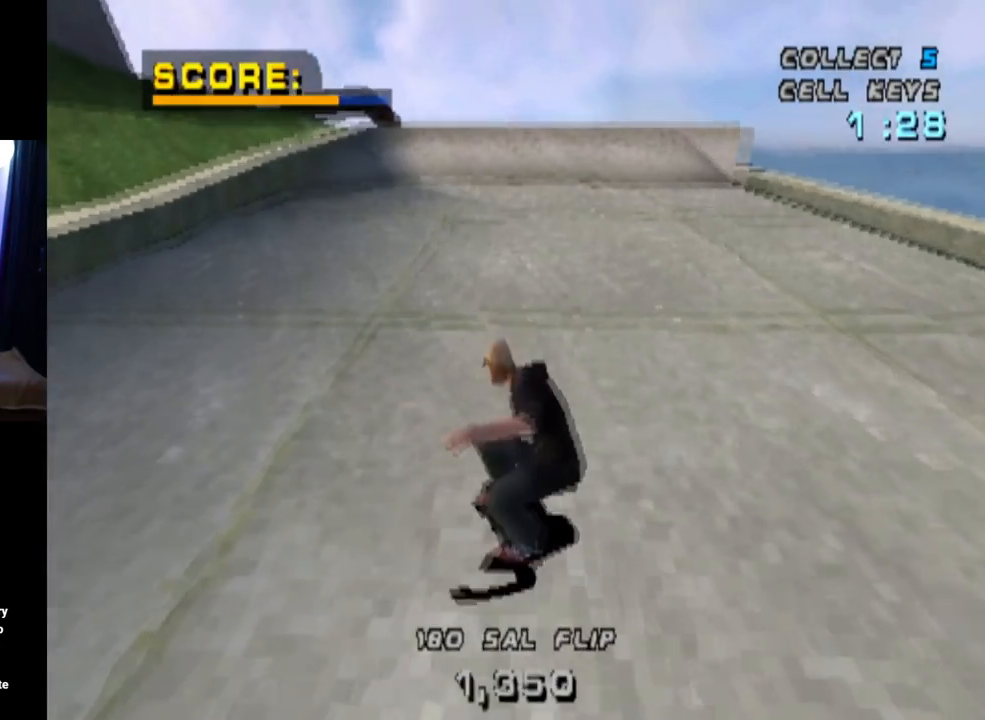
{"buttons": ["DPAD_DOWN", "DPAD_RIGHT"], "left_stick": "center", "right_stick": "center", "events": [[450, "DPAD_RIGHT", "down"], [467, "DPAD_DOWN", "down"]]}
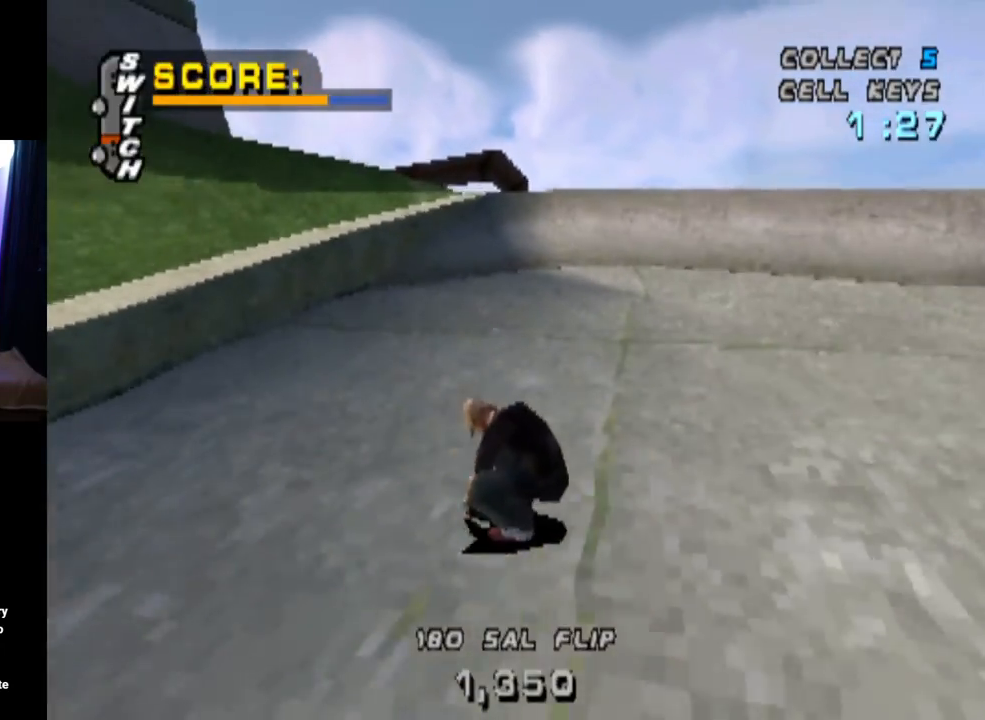
{"buttons": ["DPAD_DOWN", "DPAD_RIGHT"], "left_stick": "center", "right_stick": "center", "events": []}
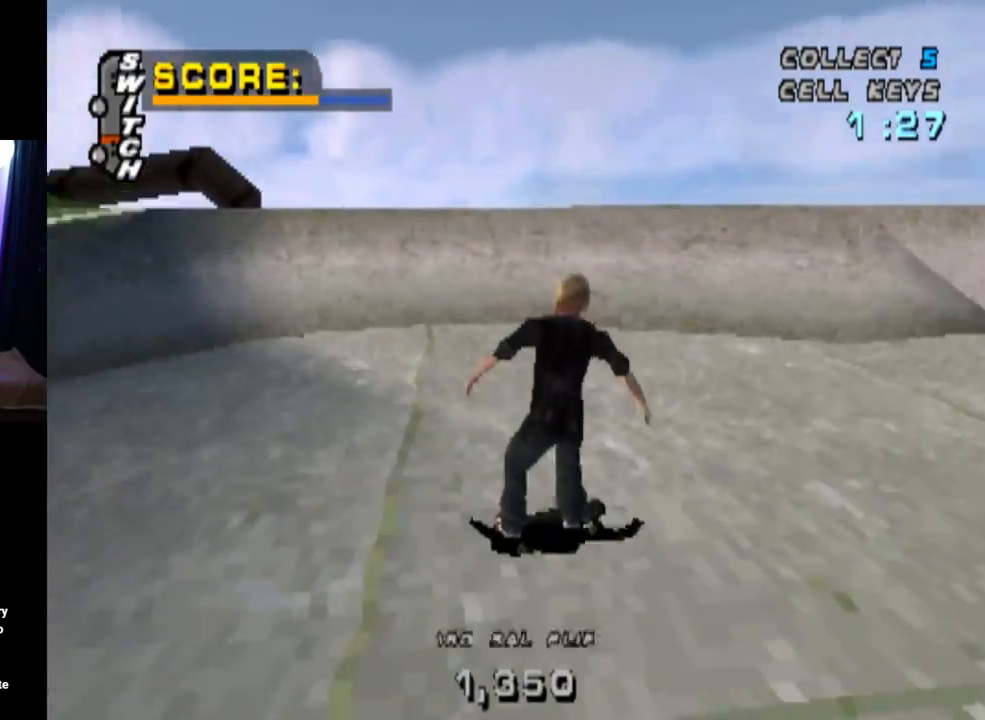
{"buttons": [], "left_stick": "center", "right_stick": "center", "events": [[434, "DPAD_DOWN", "up"], [434, "DPAD_RIGHT", "up"]]}
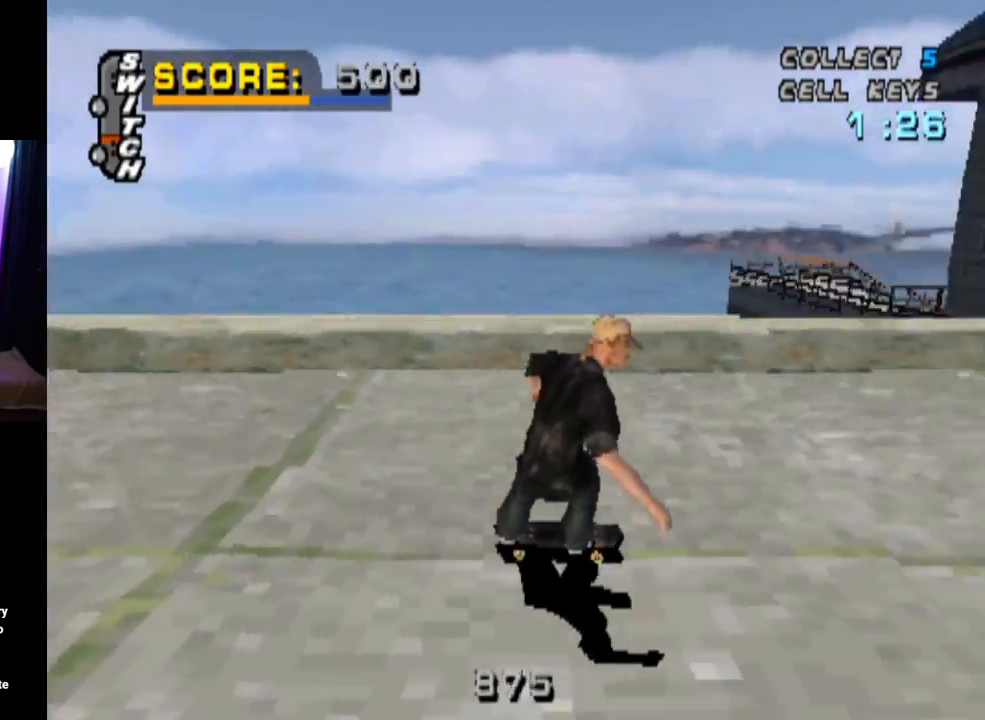
{"buttons": ["DPAD_DOWN"], "left_stick": "center", "right_stick": "center", "events": [[200, "DPAD_LEFT", "down"], [333, "DPAD_DOWN", "down"], [433, "DPAD_LEFT", "up"]]}
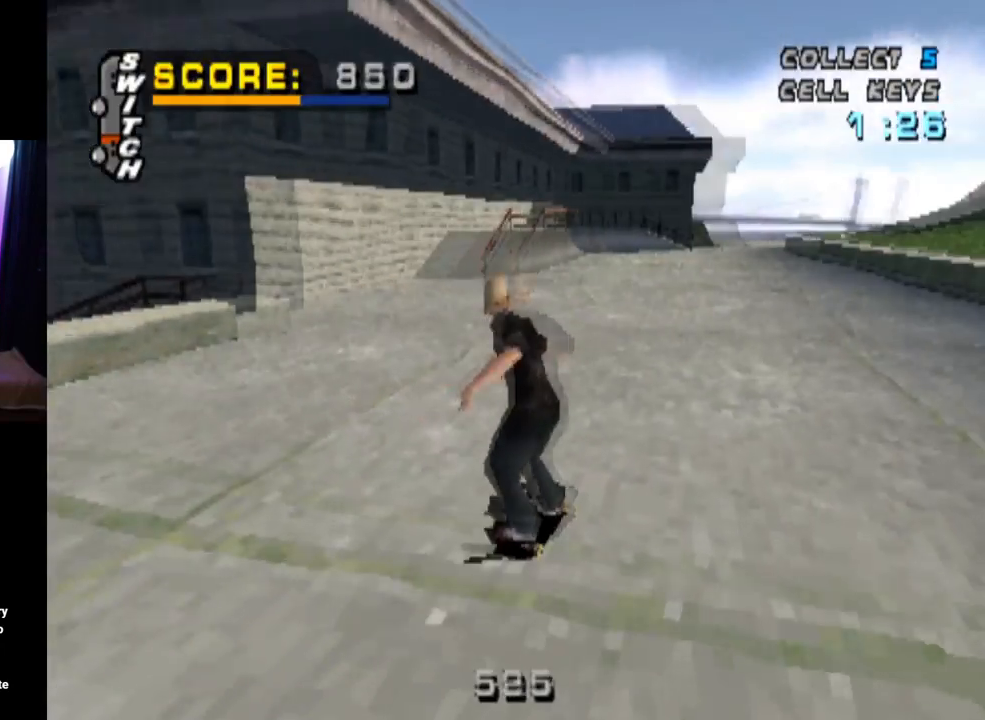
{"buttons": ["DPAD_DOWN"], "left_stick": "center", "right_stick": "center", "events": [[150, "DPAD_LEFT", "down"], [367, "DPAD_LEFT", "up"]]}
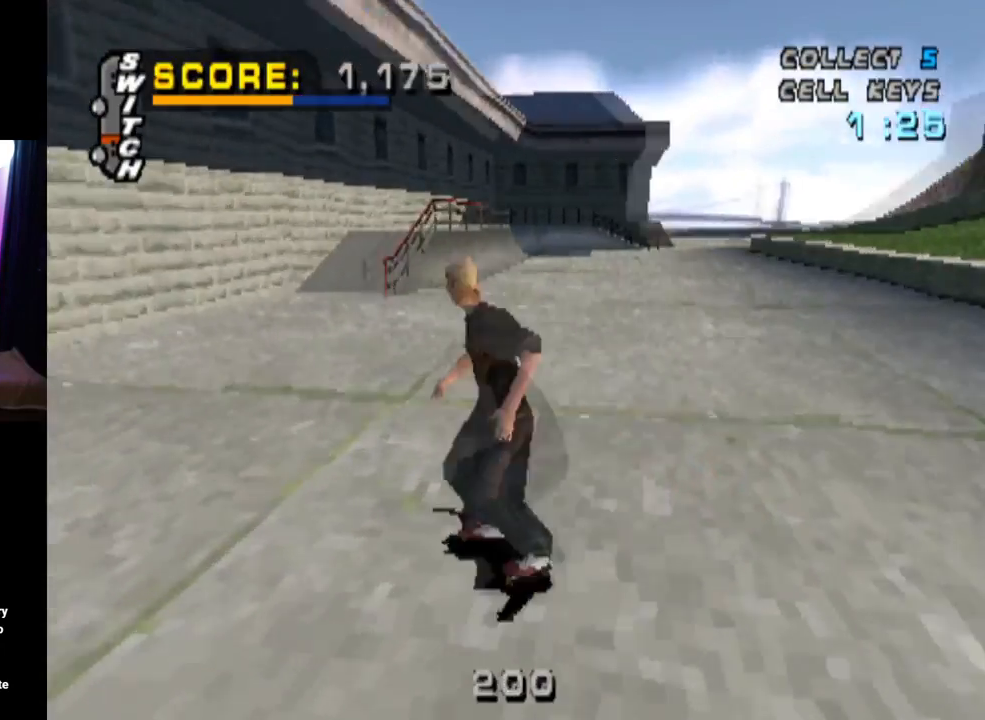
{"buttons": ["CROSS", "DPAD_DOWN", "DPAD_RIGHT"], "left_stick": "center", "right_stick": "center", "events": [[66, "DPAD_DOWN", "up"], [183, "CROSS", "down"], [200, "DPAD_DOWN", "down"], [200, "DPAD_RIGHT", "down"]]}
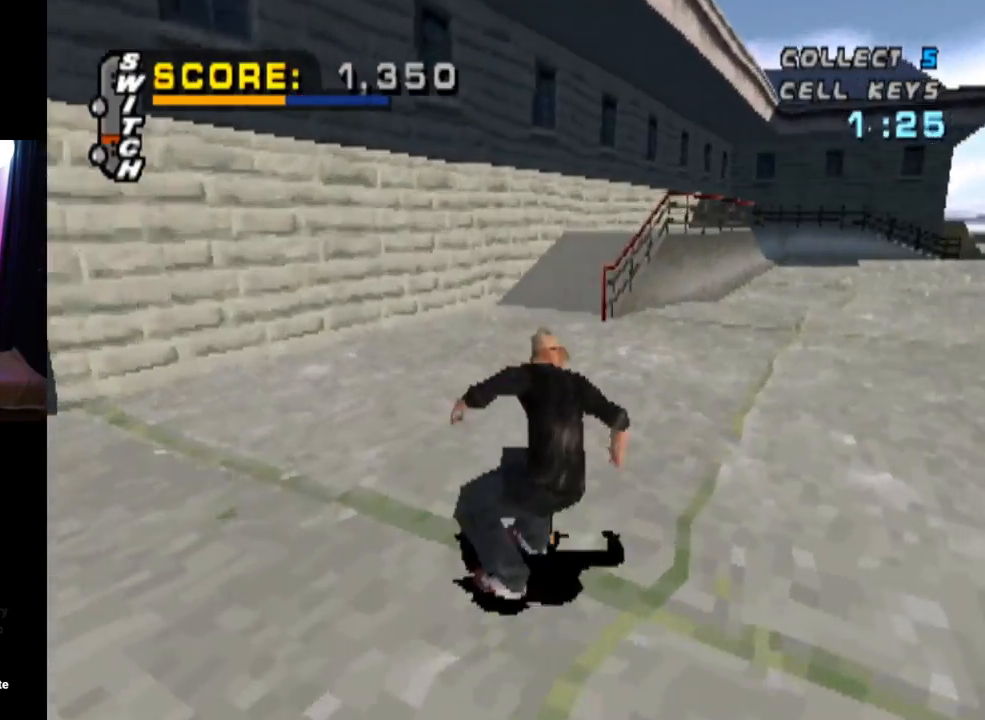
{"buttons": ["CROSS", "DPAD_LEFT"], "left_stick": "center", "right_stick": "center", "events": [[33, "DPAD_DOWN", "up"], [100, "DPAD_RIGHT", "up"], [434, "DPAD_LEFT", "down"]]}
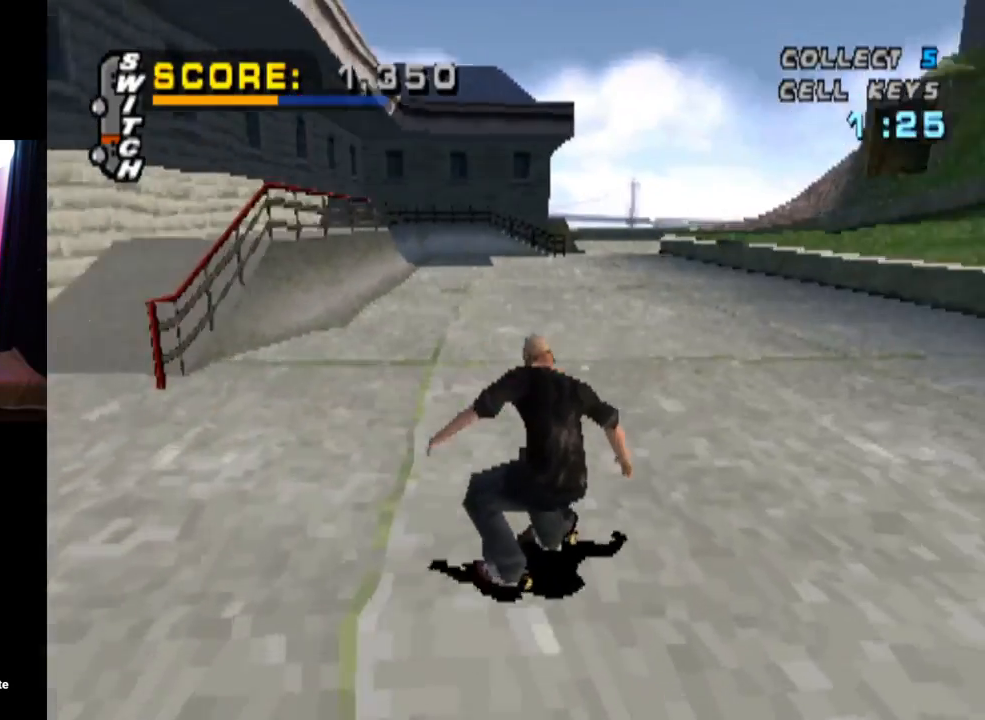
{"buttons": ["CROSS", "DPAD_LEFT"], "left_stick": "center", "right_stick": "center", "events": [[50, "DPAD_LEFT", "up"], [417, "DPAD_LEFT", "down"]]}
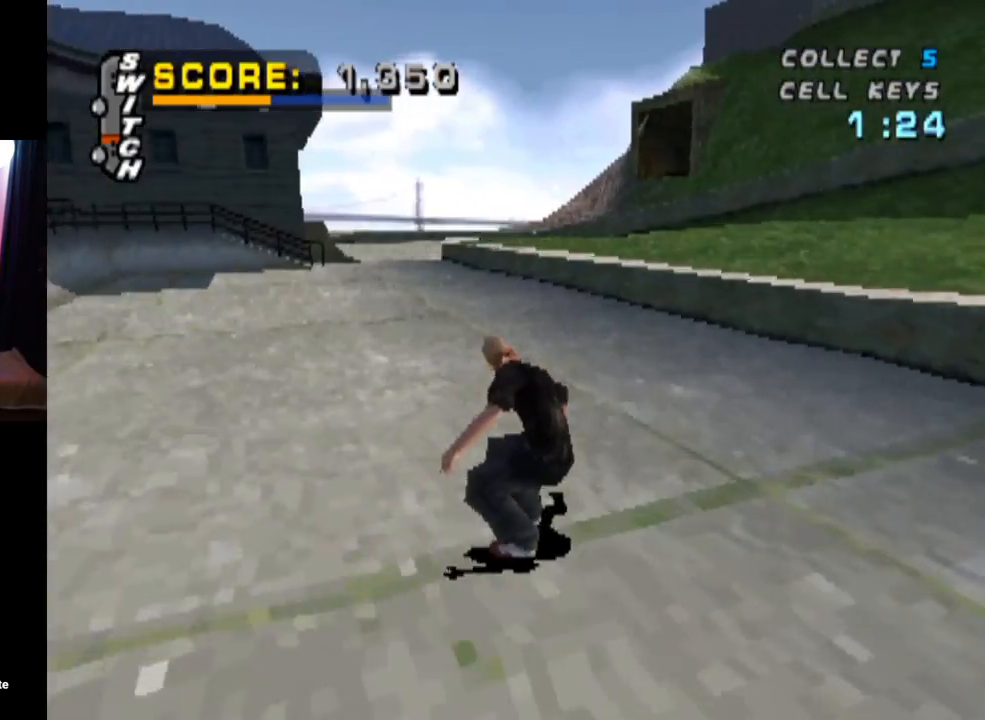
{"buttons": ["CROSS"], "left_stick": "center", "right_stick": "center", "events": [[217, "DPAD_LEFT", "up"]]}
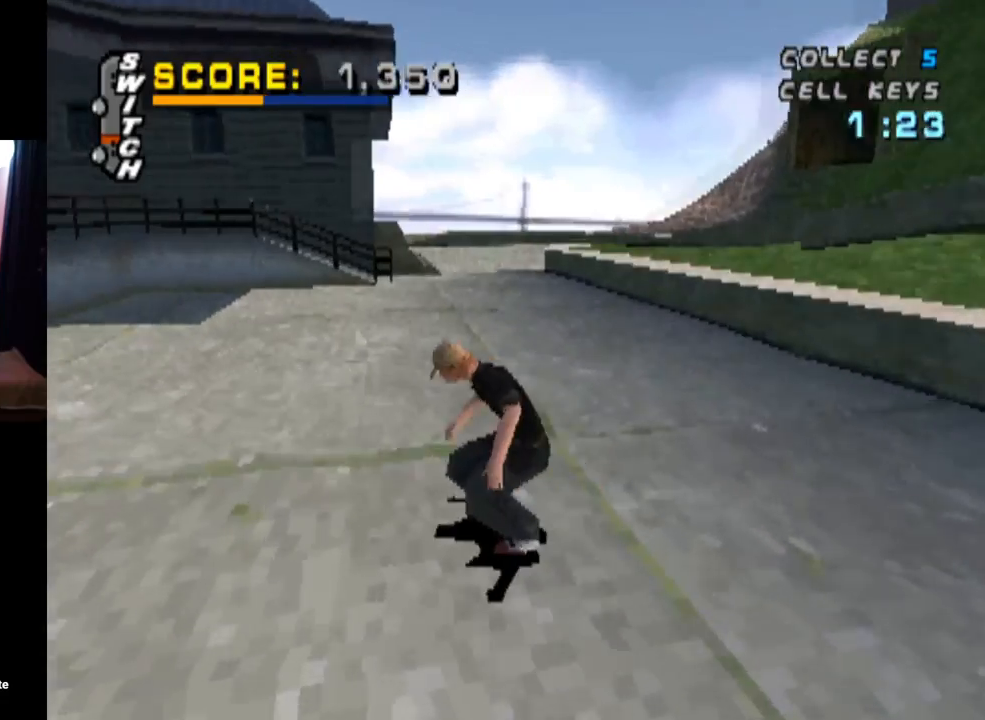
{"buttons": ["CROSS"], "left_stick": "center", "right_stick": "center", "events": []}
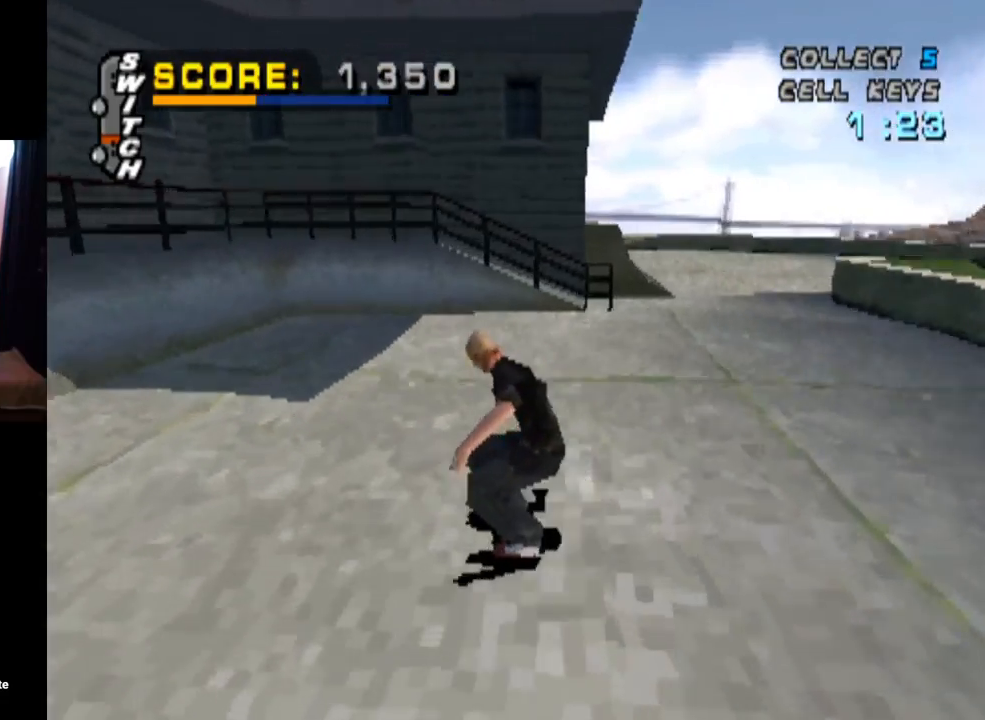
{"buttons": ["CROSS", "DPAD_DOWN", "DPAD_LEFT"], "left_stick": "center", "right_stick": "center", "events": [[150, "DPAD_LEFT", "down"], [184, "DPAD_DOWN", "down"]]}
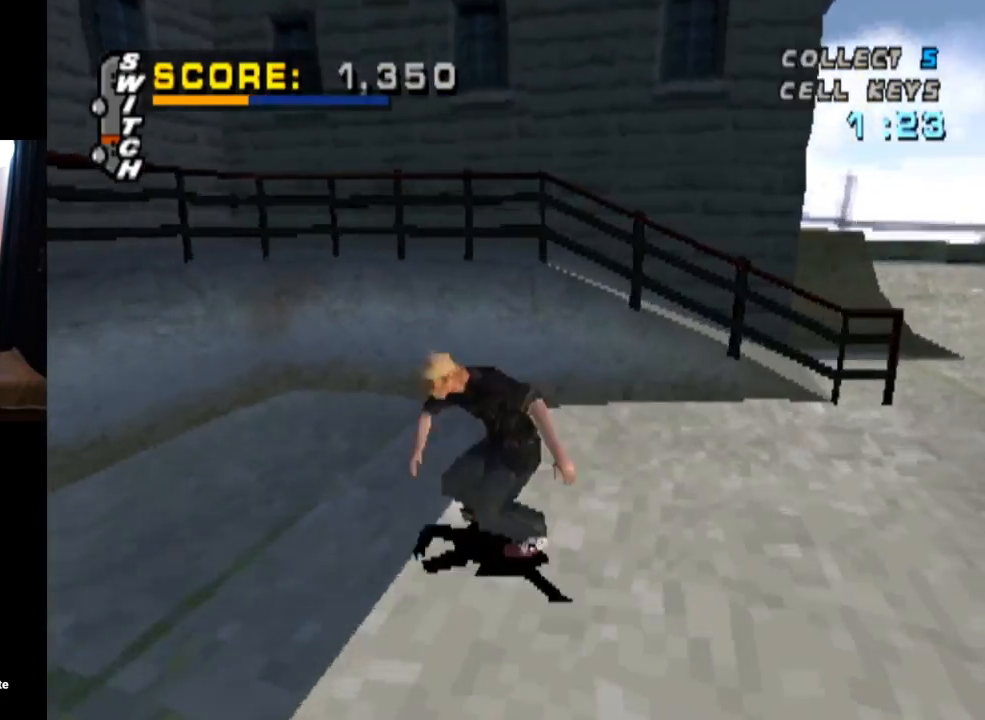
{"buttons": ["L1", "DPAD_LEFT"], "left_stick": "center", "right_stick": "center", "events": [[116, "DPAD_DOWN", "up"], [216, "DPAD_LEFT", "up"], [367, "CROSS", "up"], [400, "DPAD_LEFT", "down"], [483, "L1", "down"]]}